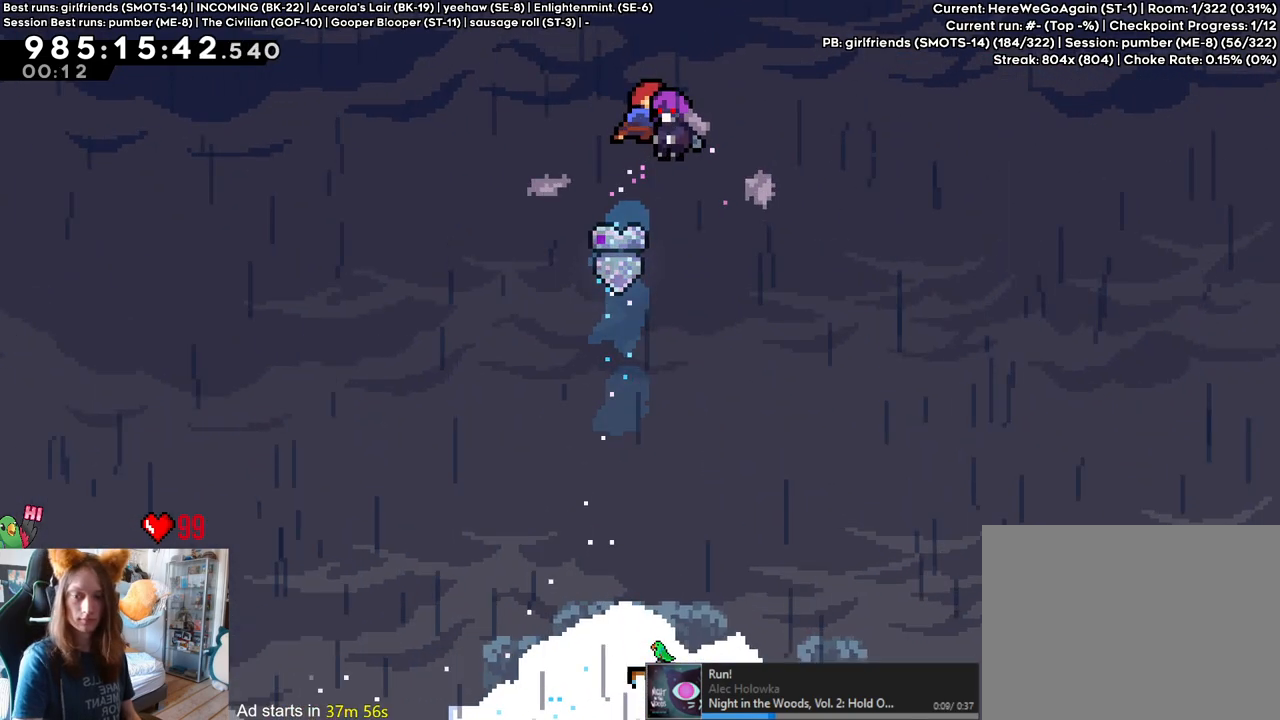
Gameplay with a controller (Nintendo layout); each line is a JSON object with the inputs held at the frame after it (dt_ms = milliseconds from this image to that frame). "events" lists button and stick changes between this image and that frame as [ms after this image, input, new state], when the widget could be followed in between. Not read: HOME L1 L3 R1 R3.
{"dt_ms": 500, "buttons": [], "left_stick": "center", "right_stick": "center", "events": []}
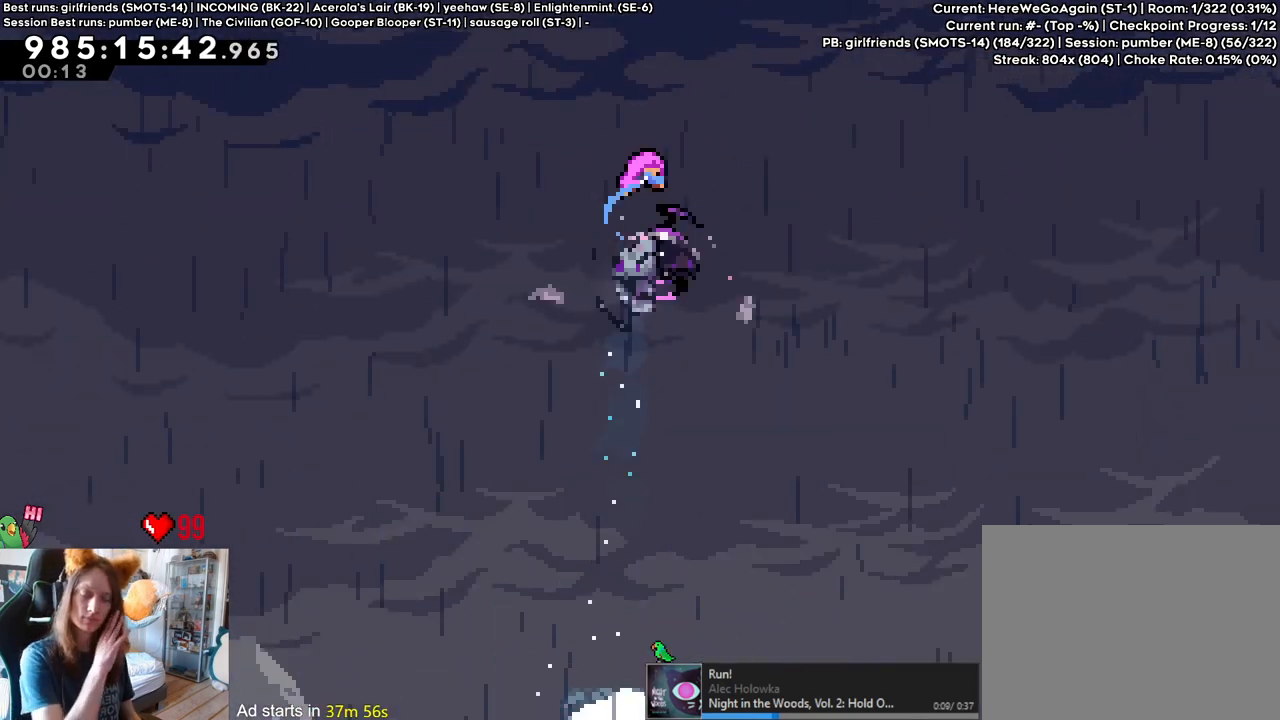
{"dt_ms": 500, "buttons": [], "left_stick": "center", "right_stick": "center", "events": []}
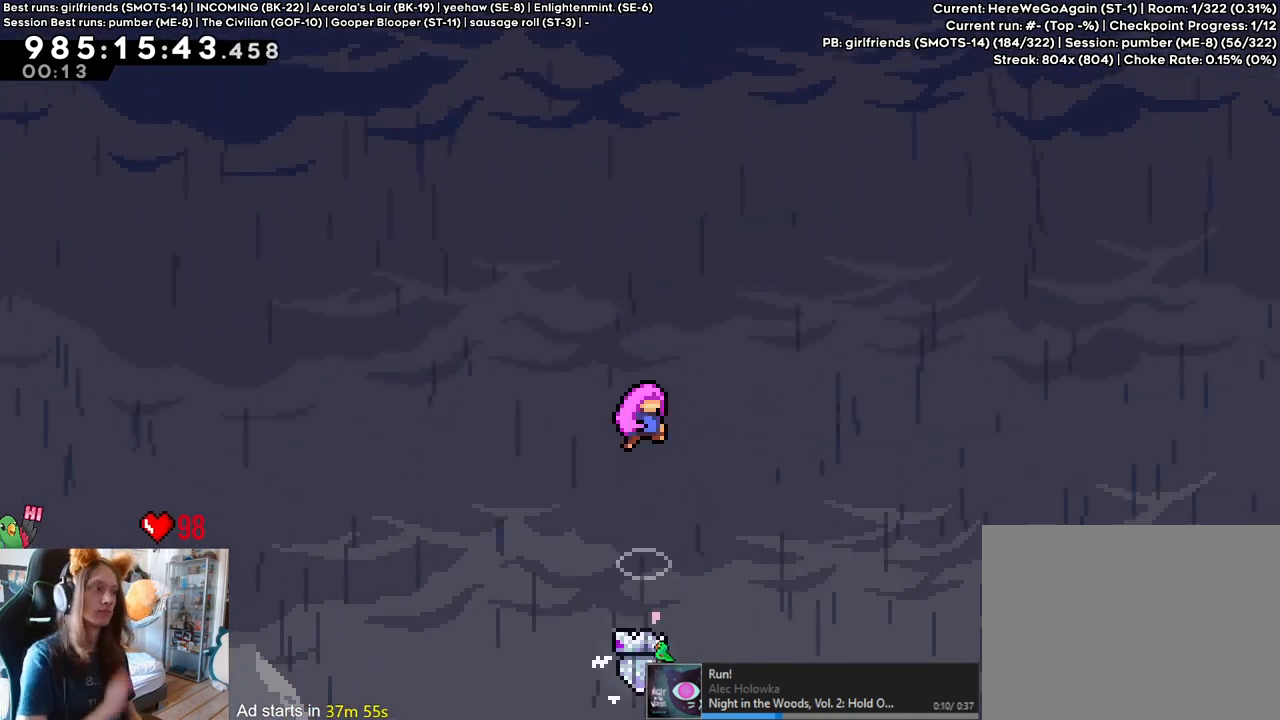
{"dt_ms": 500, "buttons": [], "left_stick": "center", "right_stick": "center", "events": []}
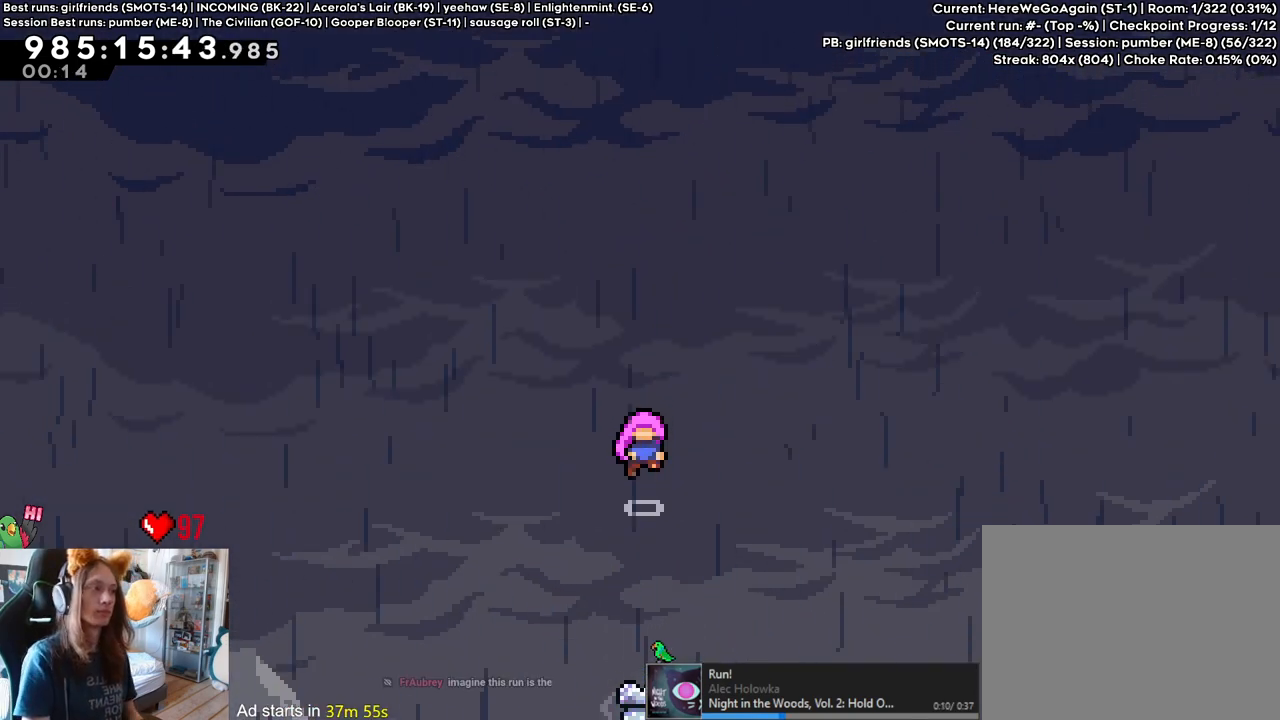
{"dt_ms": 500, "buttons": [], "left_stick": "center", "right_stick": "center", "events": []}
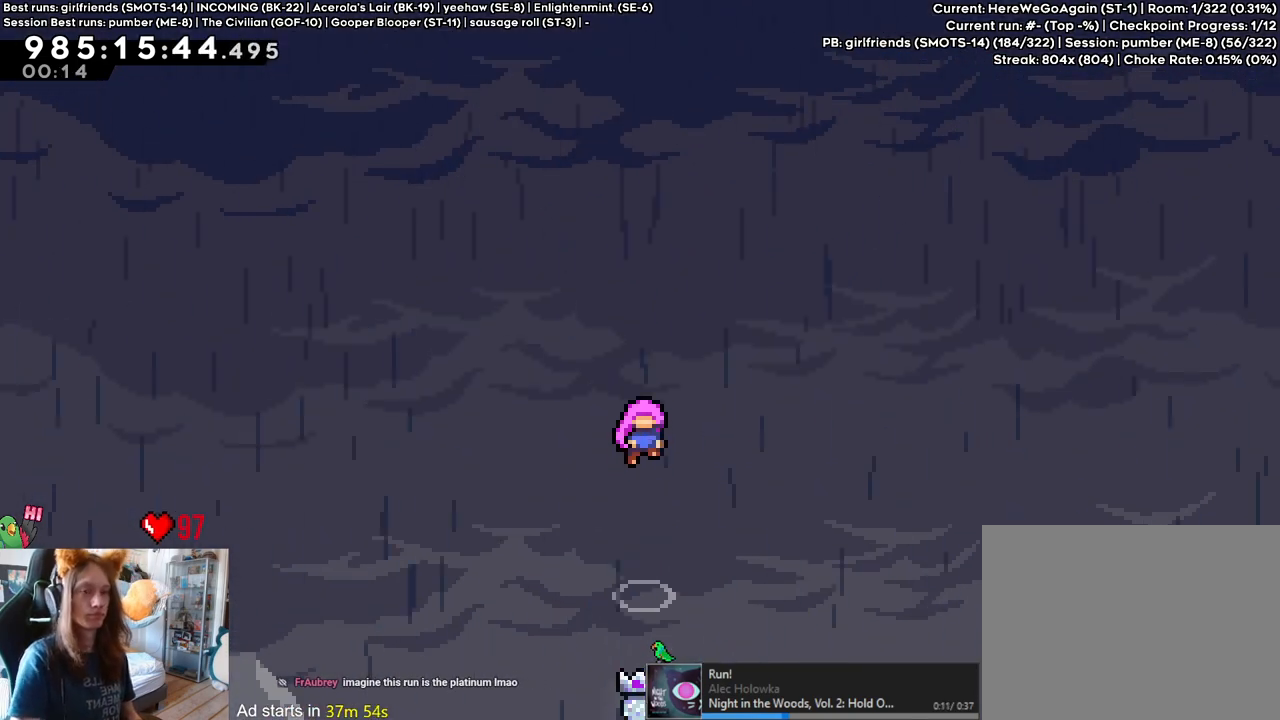
{"dt_ms": 500, "buttons": [], "left_stick": "center", "right_stick": "center", "events": [[400, "B", "down"], [500, "B", "up"]]}
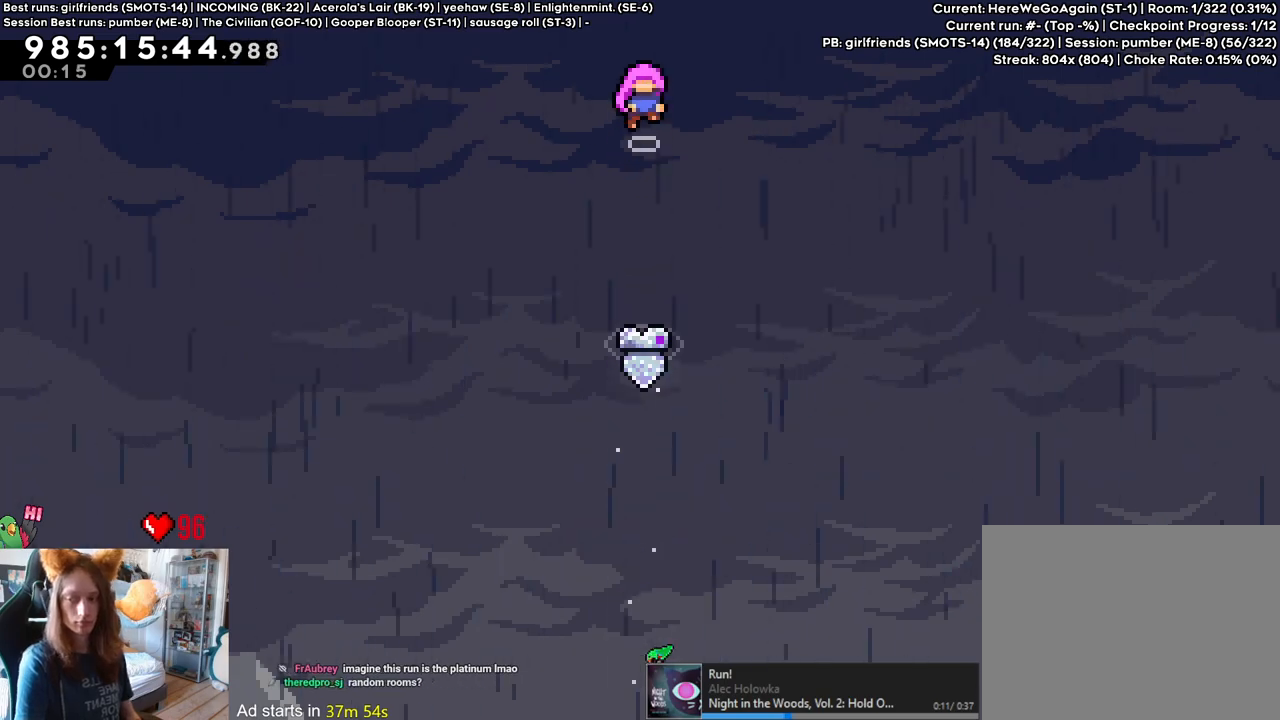
{"dt_ms": 500, "buttons": [], "left_stick": "center", "right_stick": "center", "events": [[367, "B", "down"], [500, "B", "up"]]}
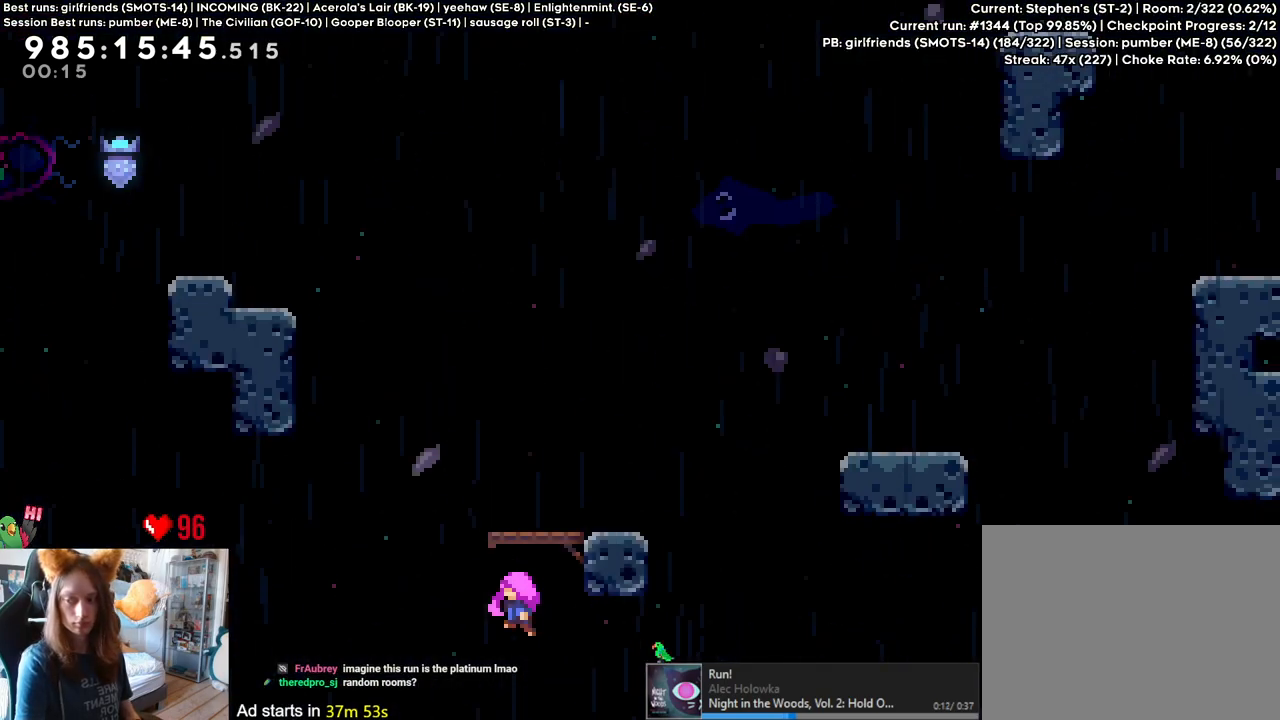
{"dt_ms": 500, "buttons": [], "left_stick": "center", "right_stick": "center", "events": [[183, "B", "down"], [317, "B", "up"]]}
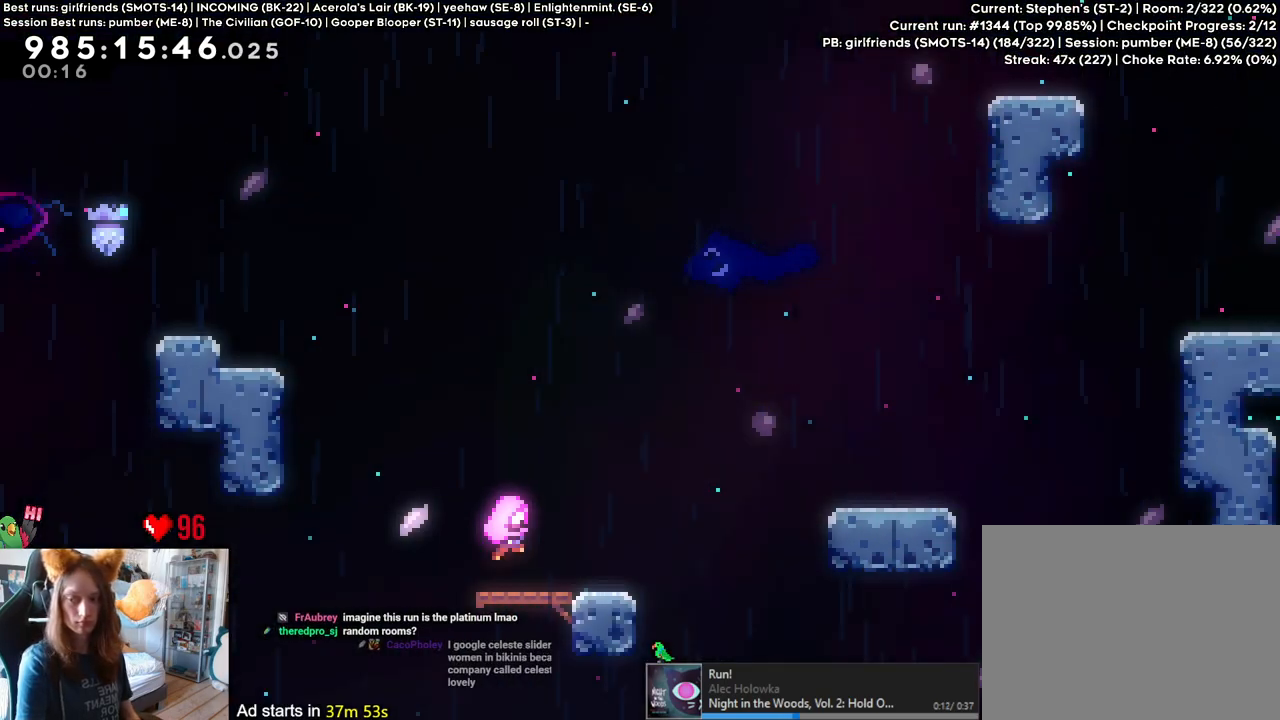
{"dt_ms": 500, "buttons": [], "left_stick": "center", "right_stick": "center", "events": []}
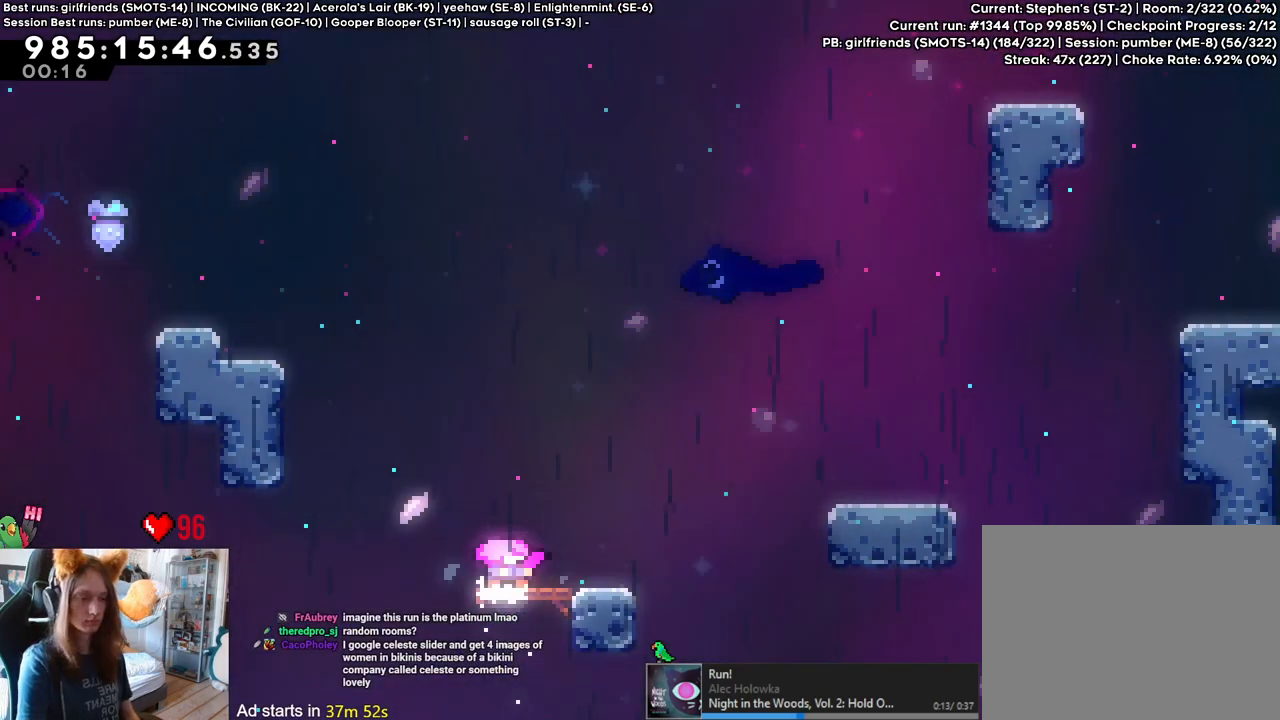
{"dt_ms": 500, "buttons": [], "left_stick": "right", "right_stick": "center", "events": [[367, "Y", "down"], [367, "left_stick", "right"], [483, "Y", "up"]]}
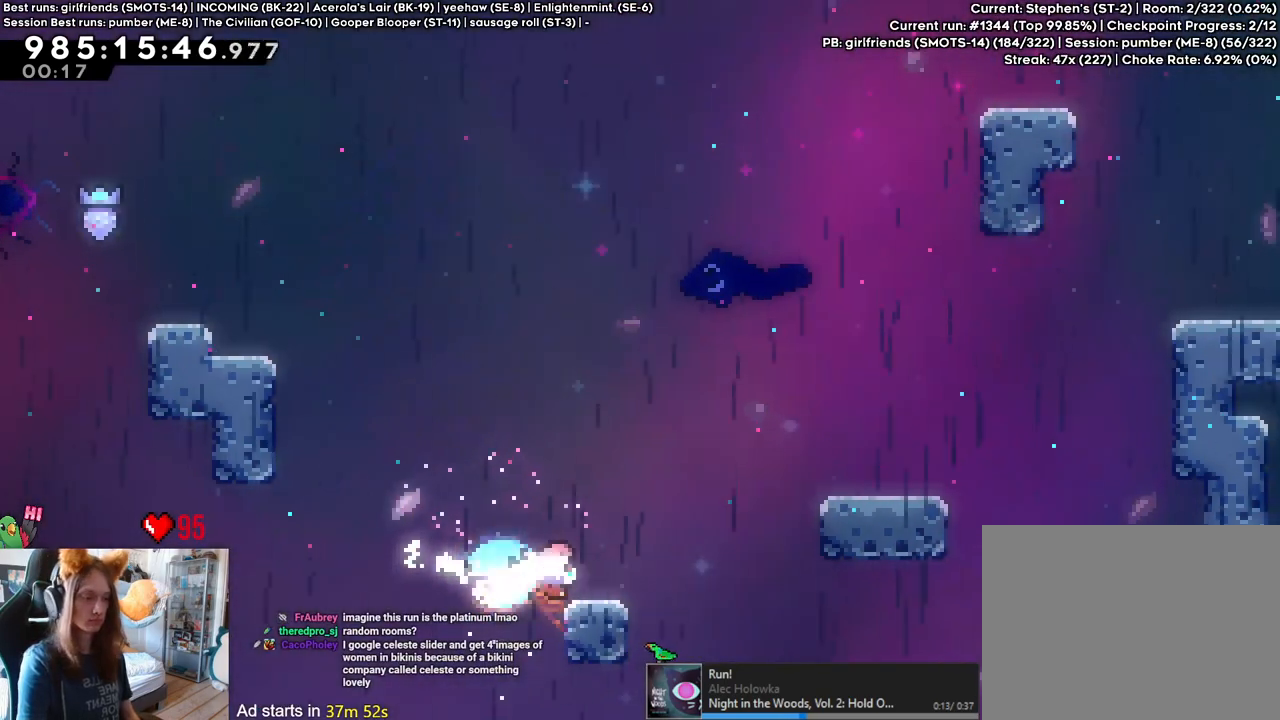
{"dt_ms": 500, "buttons": [], "left_stick": "right", "right_stick": "center", "events": [[50, "B", "down"], [317, "Y", "down"], [450, "B", "up"], [450, "Y", "up"]]}
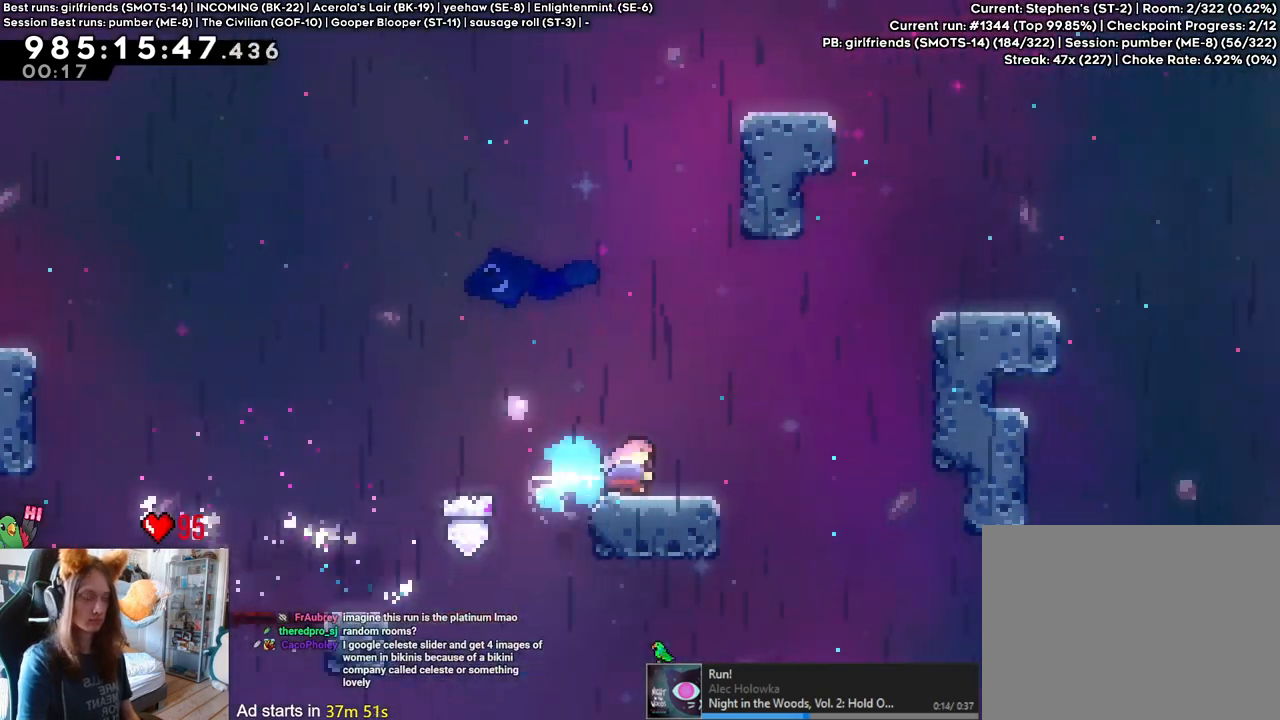
{"dt_ms": 500, "buttons": ["B"], "left_stick": "center", "right_stick": "center", "events": [[50, "B", "down"], [233, "B", "up"], [283, "left_stick", "center"], [317, "B", "down"], [383, "R2", "down"], [400, "B", "up"], [450, "R2", "up"], [467, "B", "down"]]}
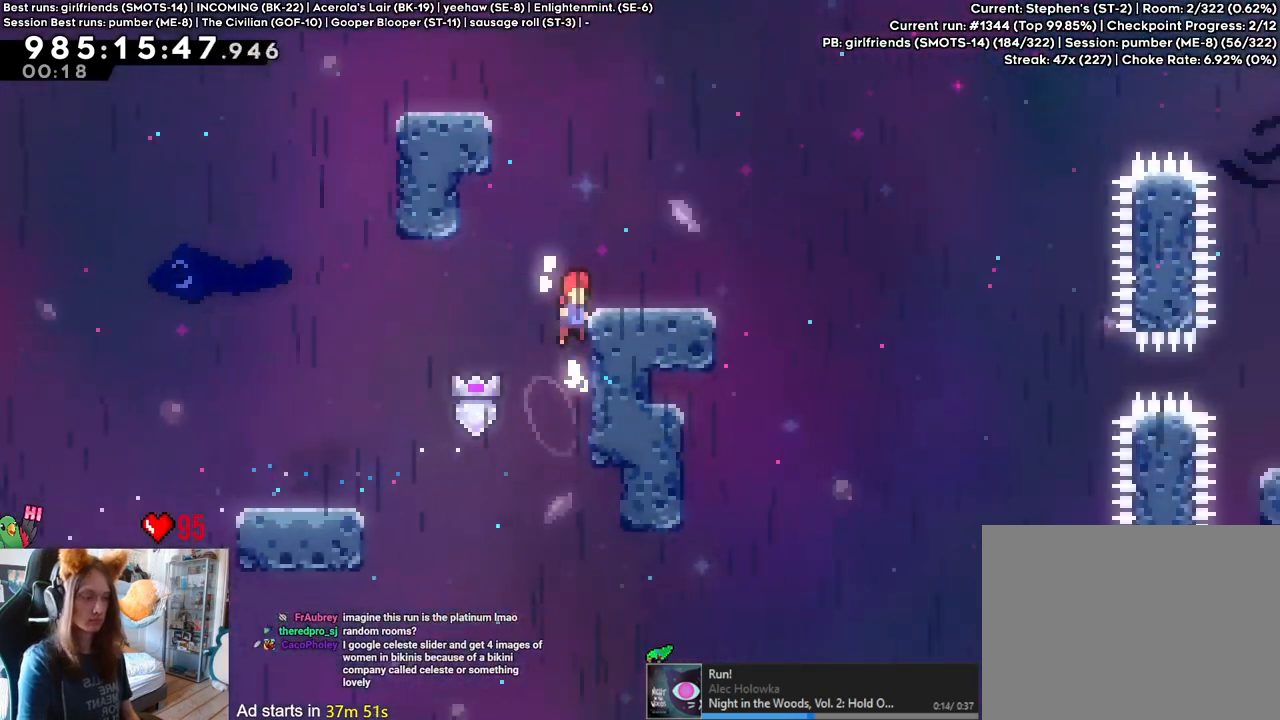
{"dt_ms": 500, "buttons": ["B", "L2"], "left_stick": "center", "right_stick": "center", "events": [[50, "left_stick", "down-right"], [117, "Y", "down"], [233, "R2", "down"], [250, "B", "up"], [250, "Y", "up"], [283, "R2", "up"], [317, "left_stick", "center"], [350, "B", "down"], [400, "L2", "down"]]}
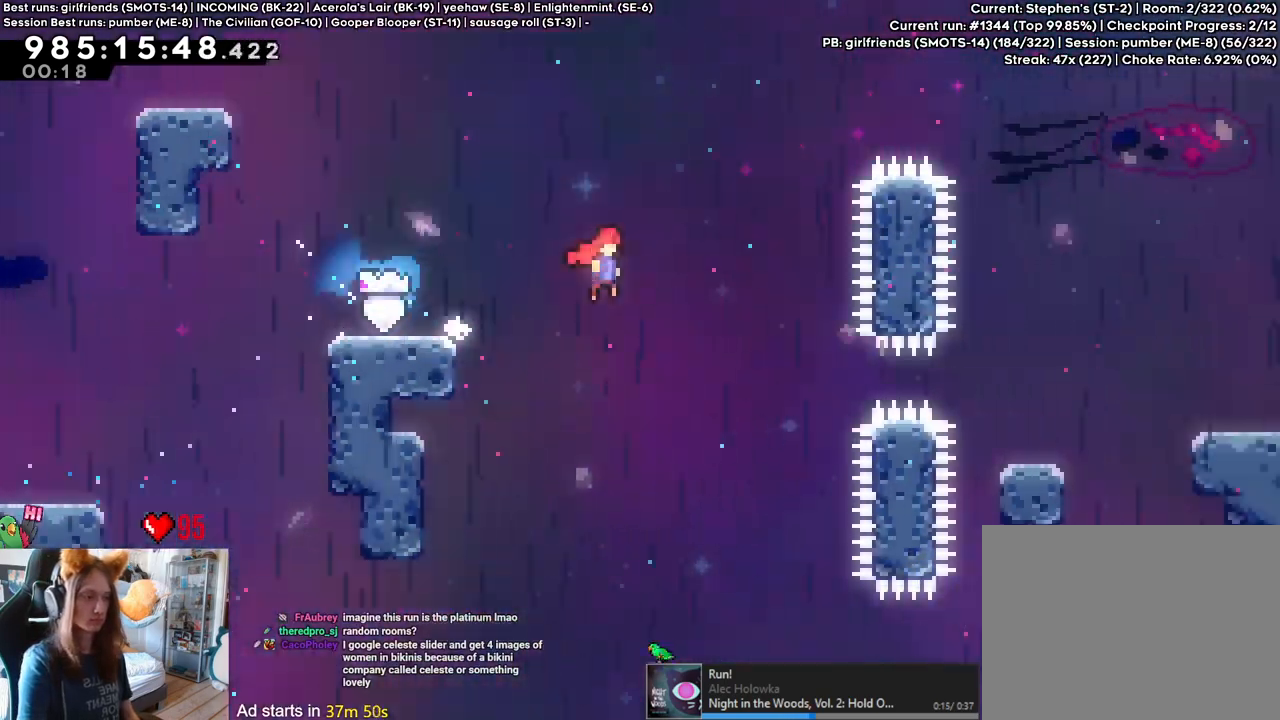
{"dt_ms": 500, "buttons": ["B", "Y", "L2"], "left_stick": "right", "right_stick": "center", "events": [[367, "left_stick", "right"], [450, "Y", "down"]]}
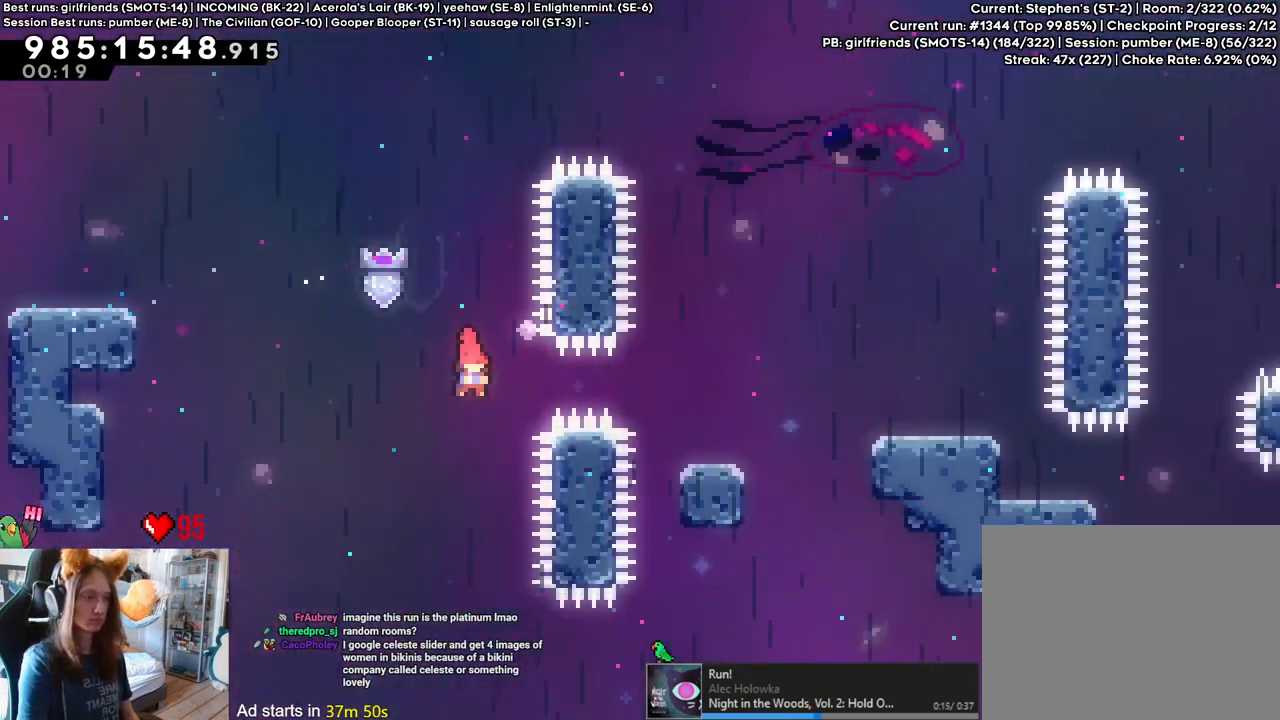
{"dt_ms": 500, "buttons": ["B", "L2"], "left_stick": "right", "right_stick": "center", "events": [[133, "Y", "up"], [150, "B", "up"], [150, "left_stick", "center"], [367, "left_stick", "right"], [450, "B", "down"]]}
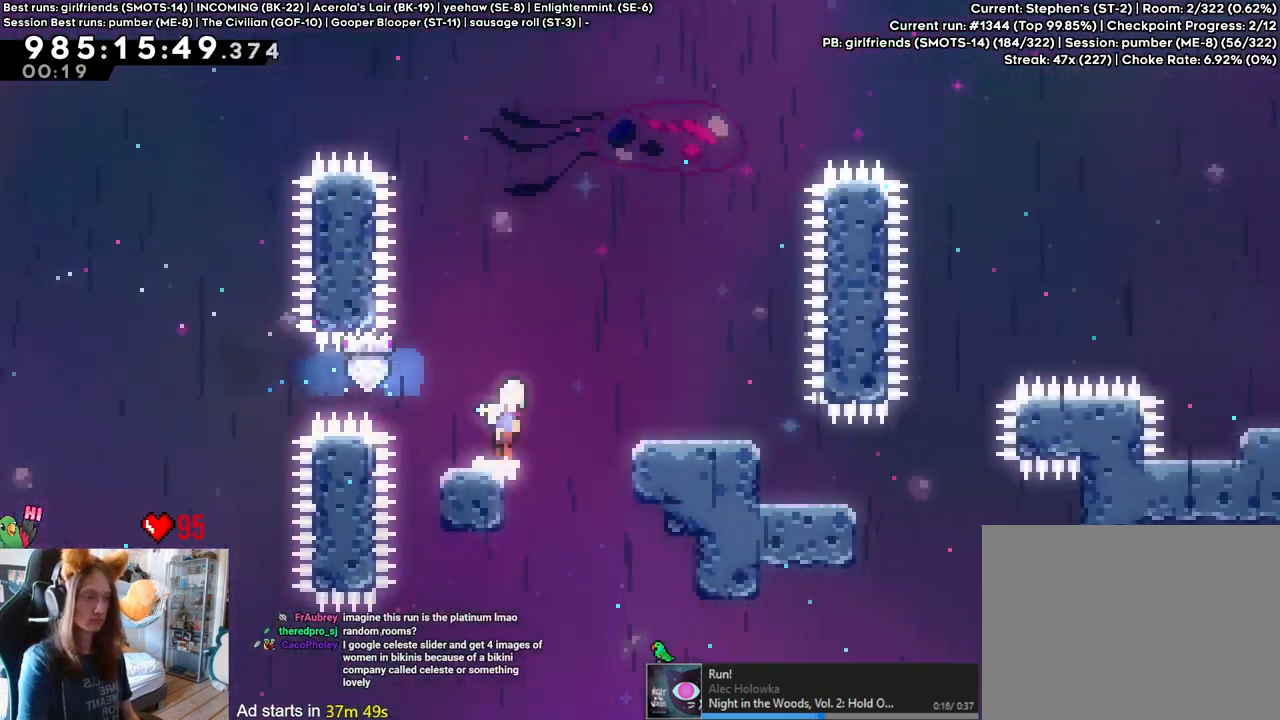
{"dt_ms": 500, "buttons": ["L2"], "left_stick": "right", "right_stick": "center", "events": [[450, "B", "up"]]}
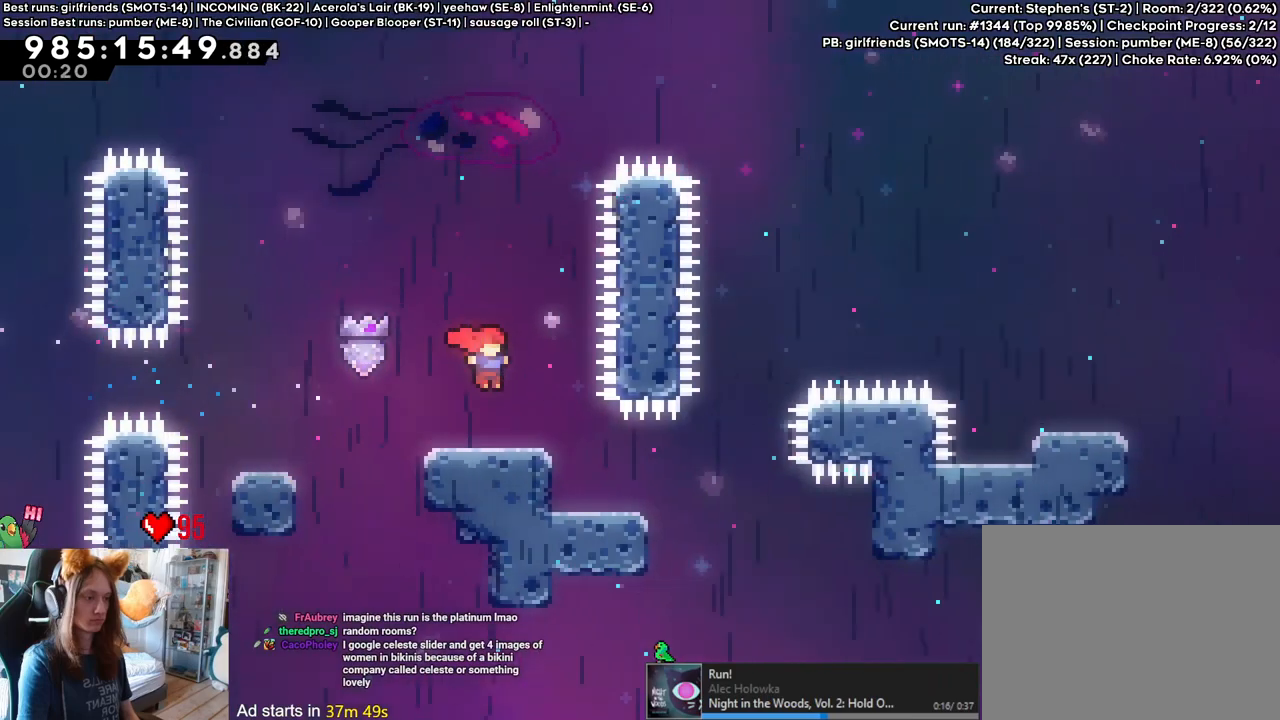
{"dt_ms": 500, "buttons": ["B", "L2"], "left_stick": "left", "right_stick": "center", "events": [[433, "B", "down"], [500, "left_stick", "left"]]}
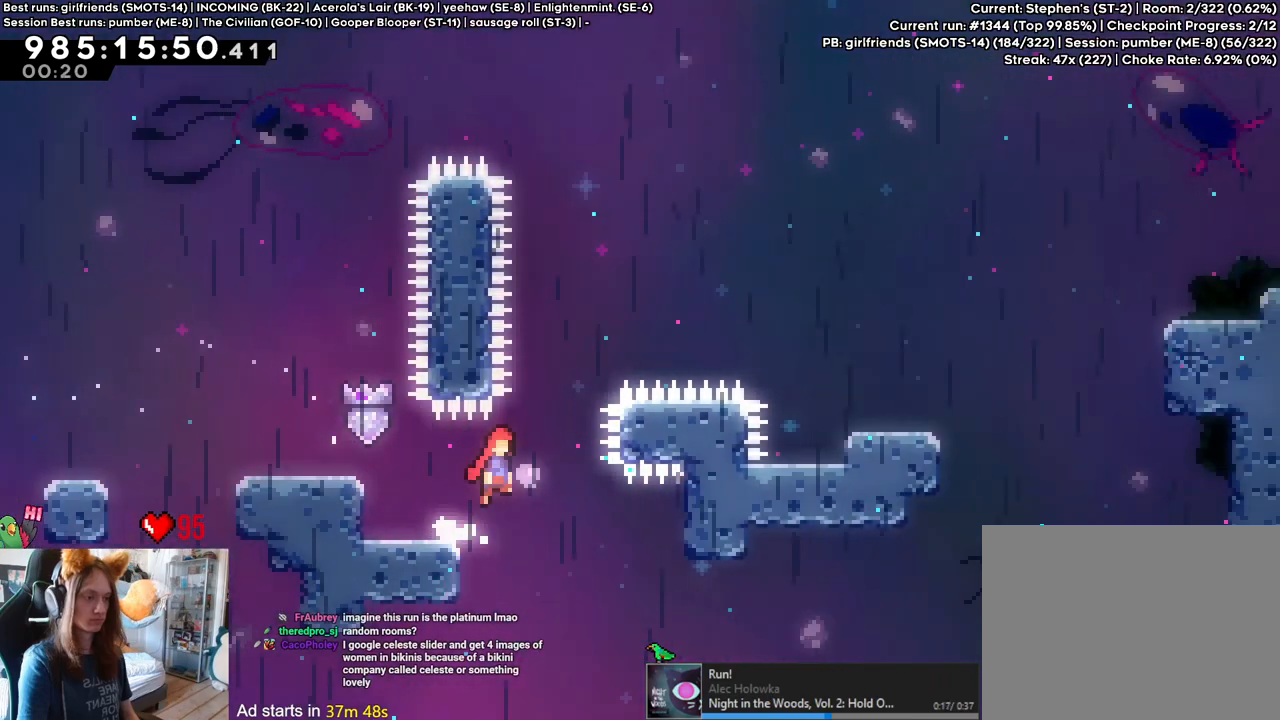
{"dt_ms": 1000, "buttons": ["B"], "left_stick": "center", "right_stick": "center", "events": [[150, "left_stick", "up-right"], [200, "Y", "down"], [367, "Y", "up"], [450, "B", "up"], [467, "left_stick", "right"], [750, "L2", "up"], [750, "left_stick", "center"], [917, "B", "down"]]}
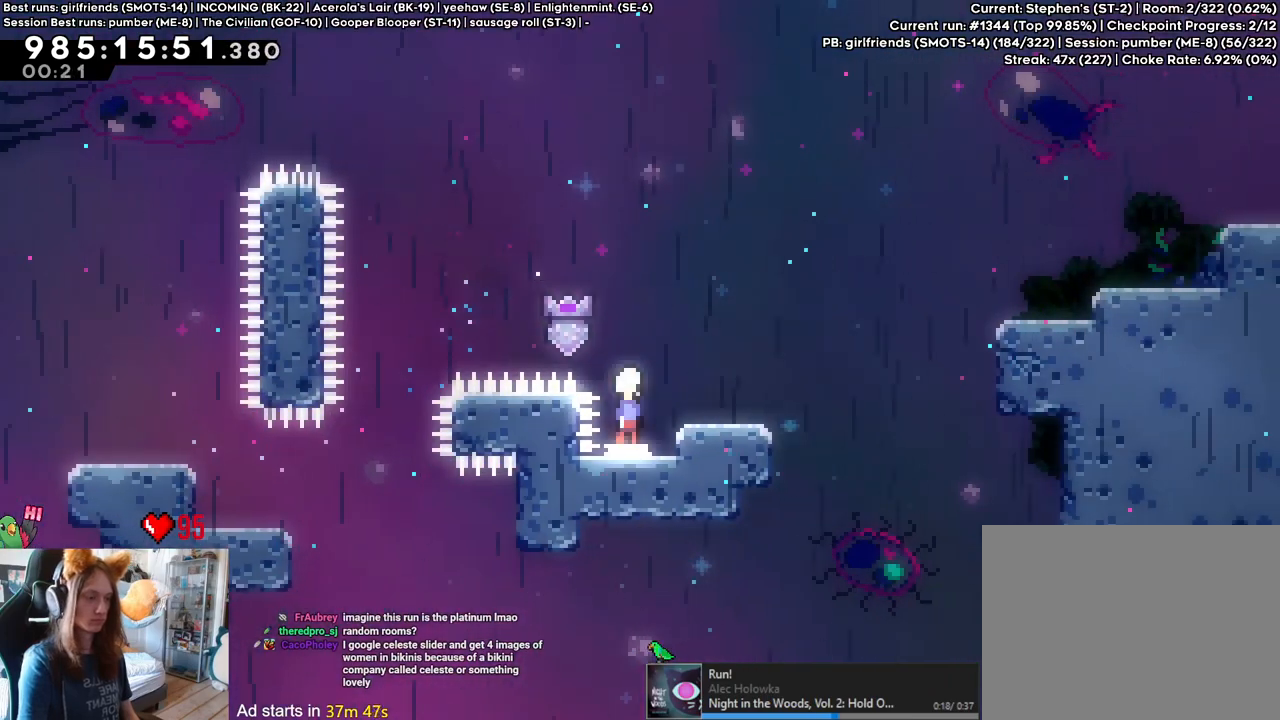
{"dt_ms": 500, "buttons": ["B", "Y"], "left_stick": "up-right", "right_stick": "center", "events": [[100, "left_stick", "down-right"], [150, "Y", "down"], [283, "B", "up"], [283, "Y", "up"], [350, "B", "down"], [383, "left_stick", "up-right"], [400, "Y", "down"]]}
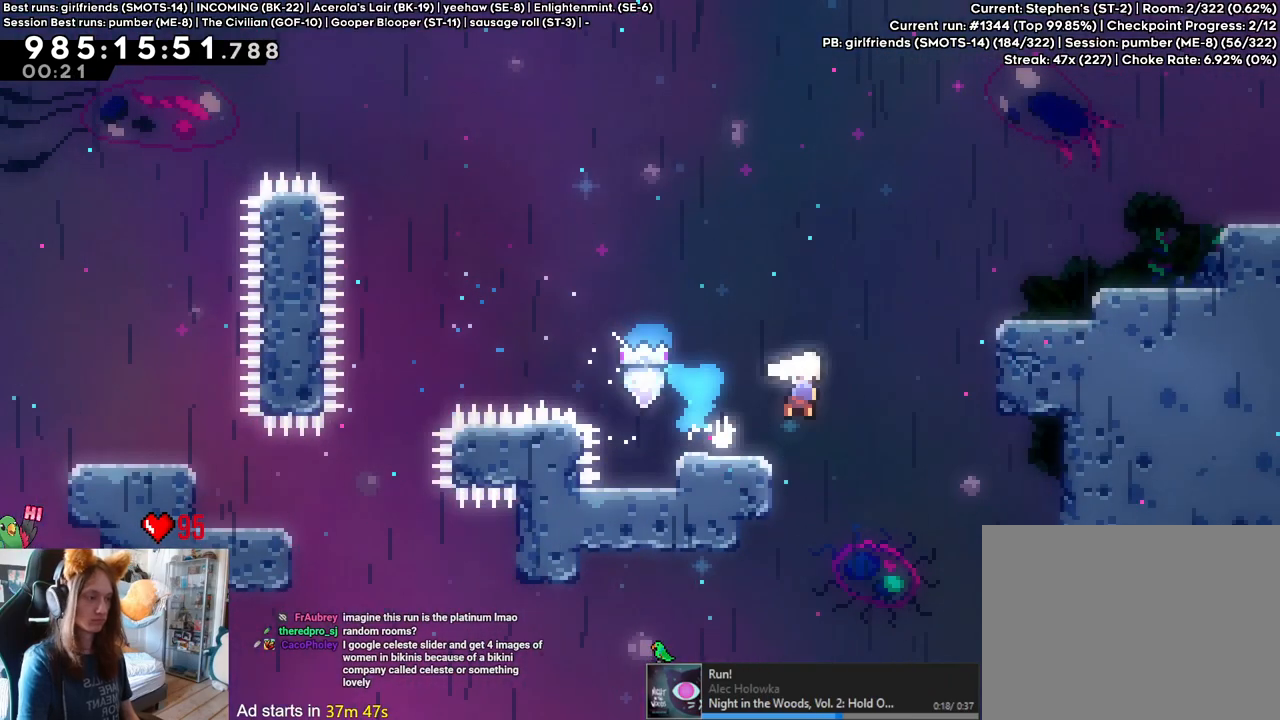
{"dt_ms": 500, "buttons": [], "left_stick": "right", "right_stick": "center", "events": [[33, "Y", "up"], [67, "B", "up"], [100, "left_stick", "right"], [283, "B", "down"], [450, "B", "up"]]}
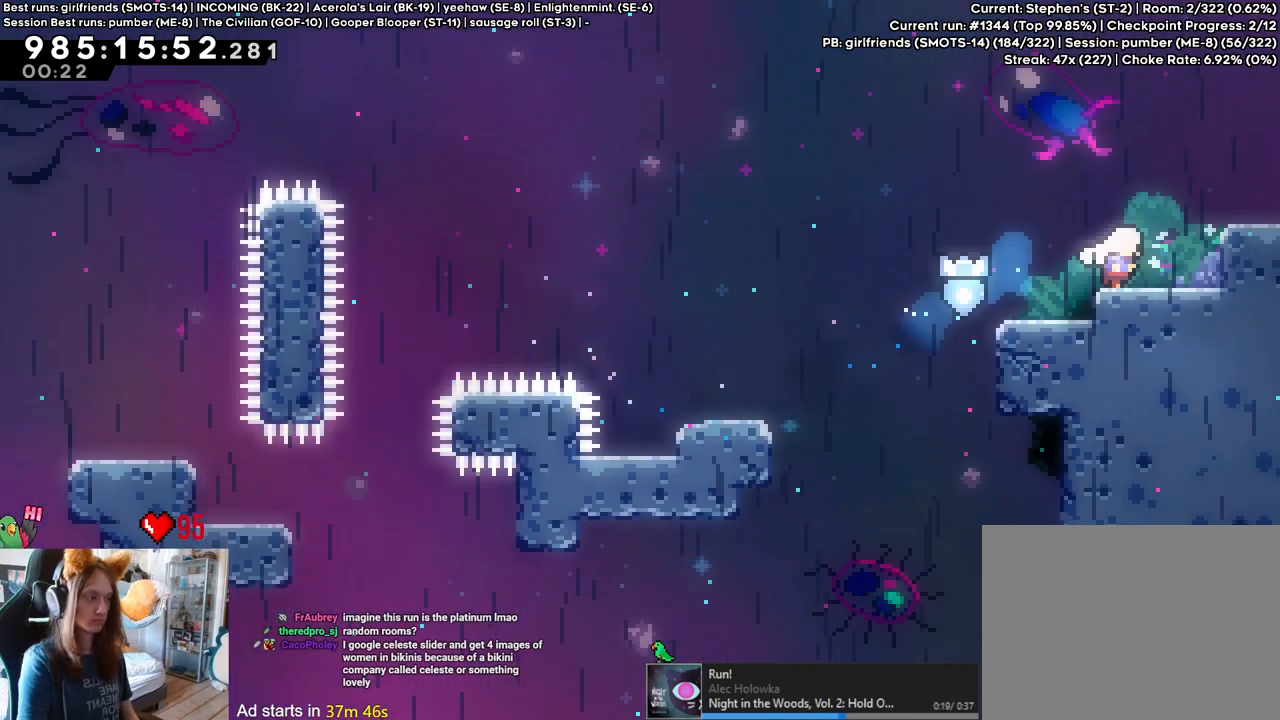
{"dt_ms": 500, "buttons": [], "left_stick": "center", "right_stick": "center", "events": [[233, "left_stick", "center"]]}
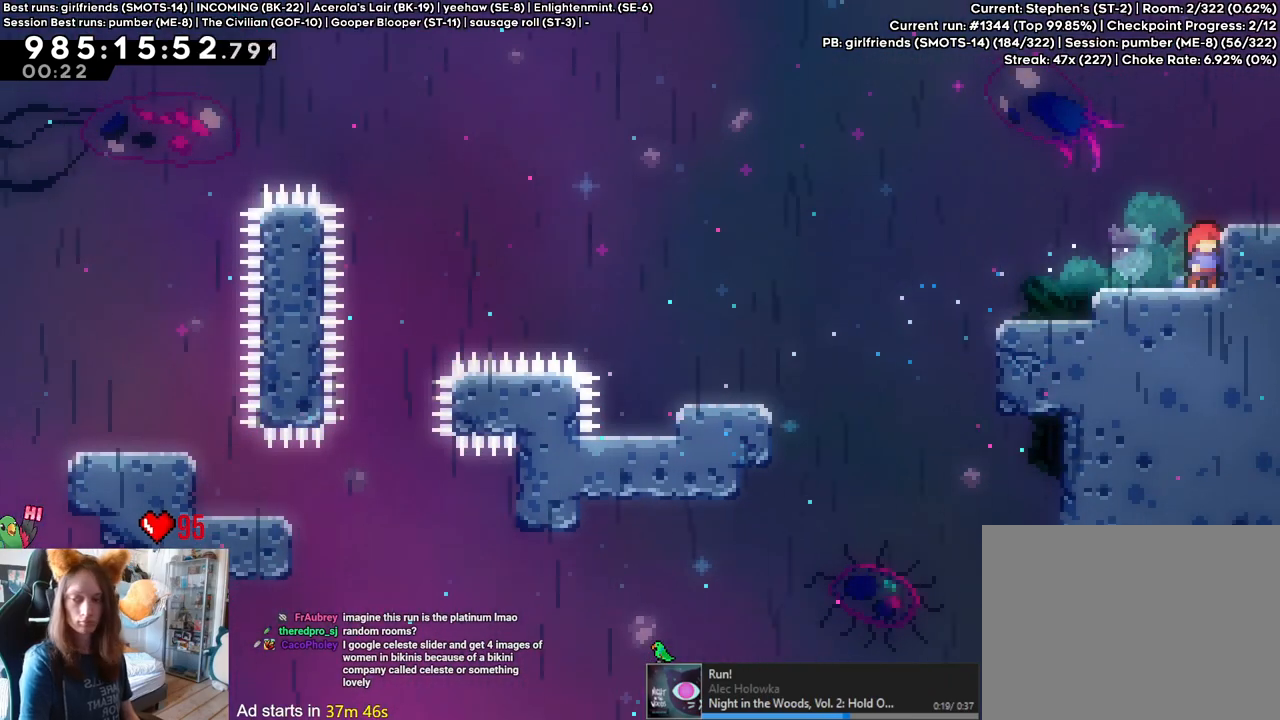
{"dt_ms": 500, "buttons": [], "left_stick": "center", "right_stick": "center", "events": []}
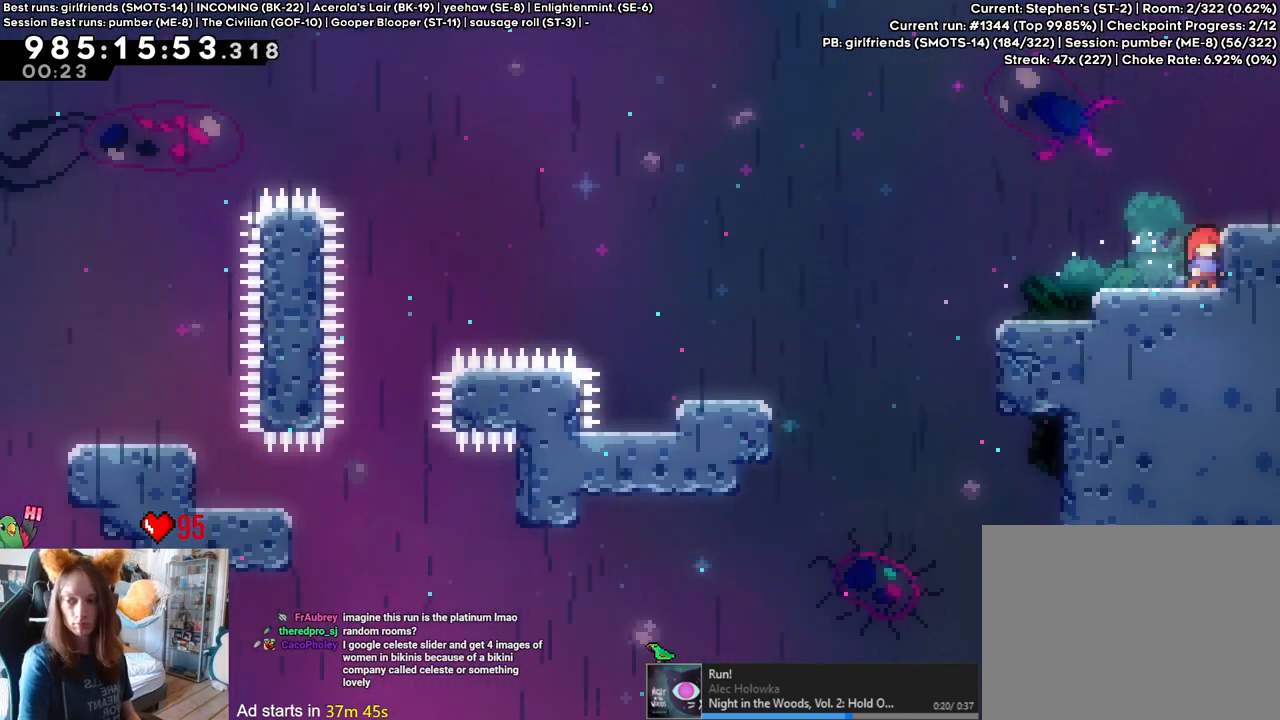
{"dt_ms": 500, "buttons": [], "left_stick": "center", "right_stick": "center", "events": []}
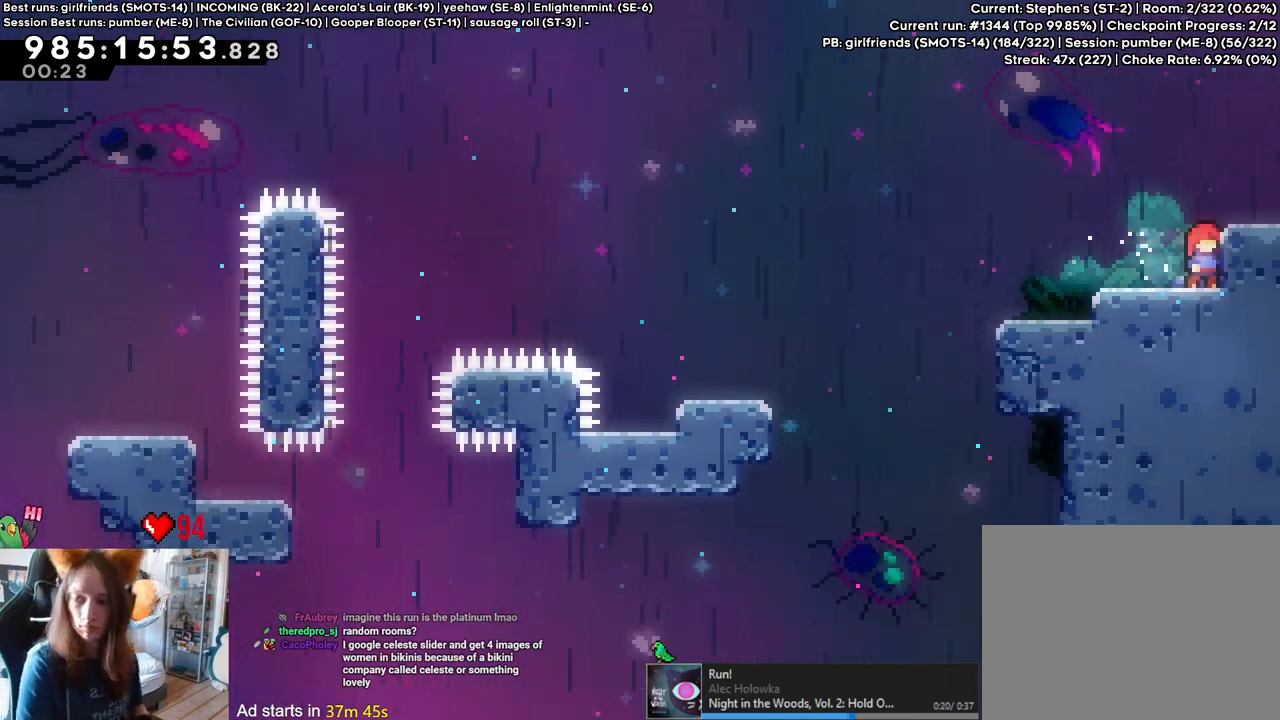
{"dt_ms": 500, "buttons": [], "left_stick": "center", "right_stick": "center", "events": []}
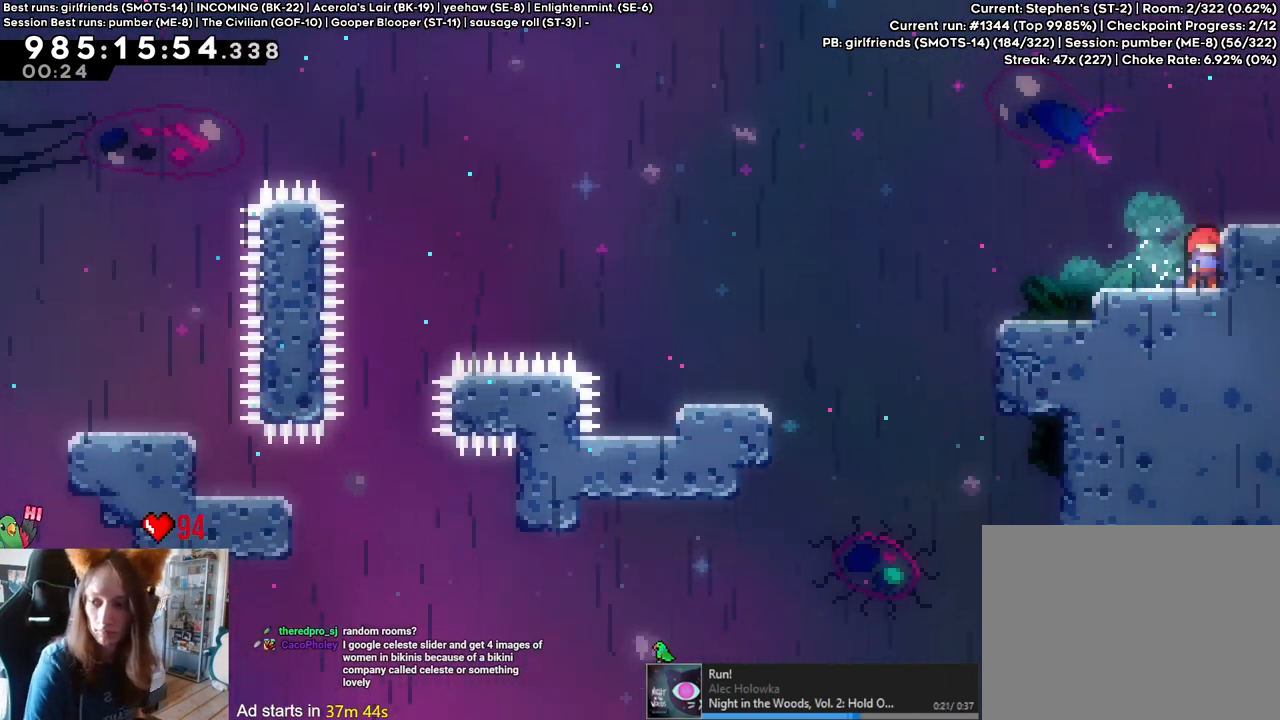
{"dt_ms": 500, "buttons": [], "left_stick": "center", "right_stick": "center", "events": []}
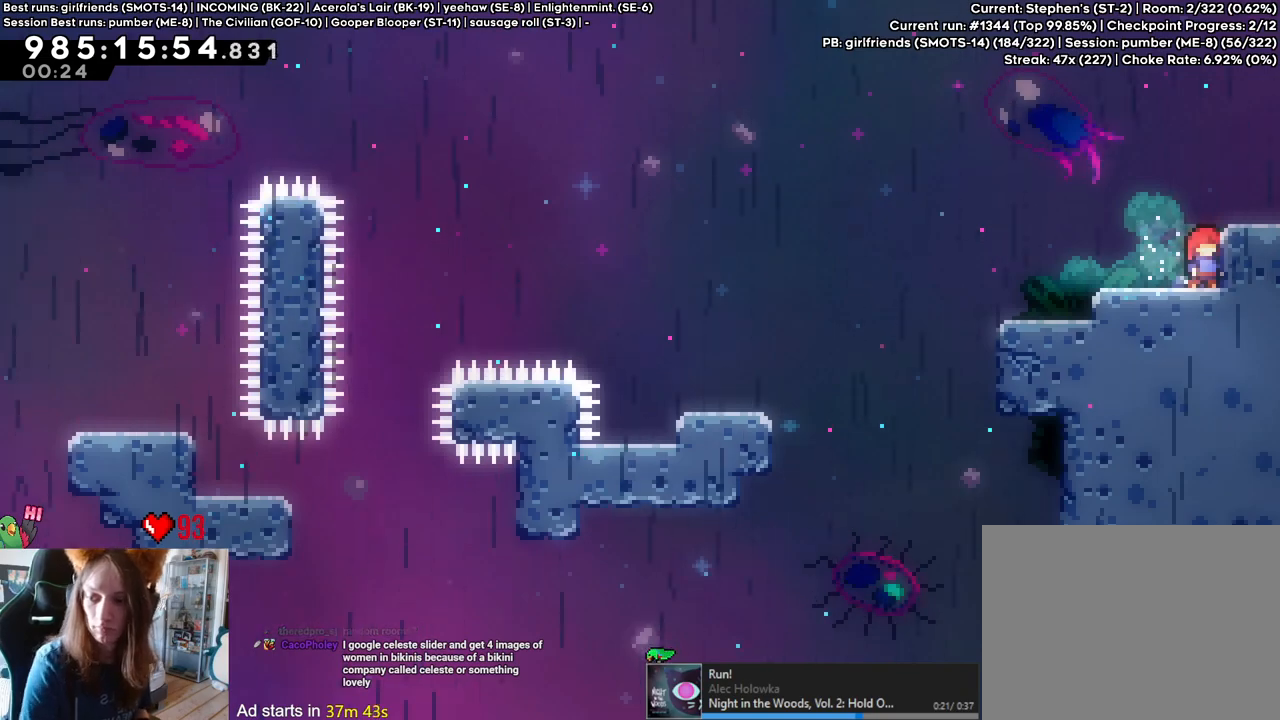
{"dt_ms": 500, "buttons": [], "left_stick": "center", "right_stick": "center", "events": []}
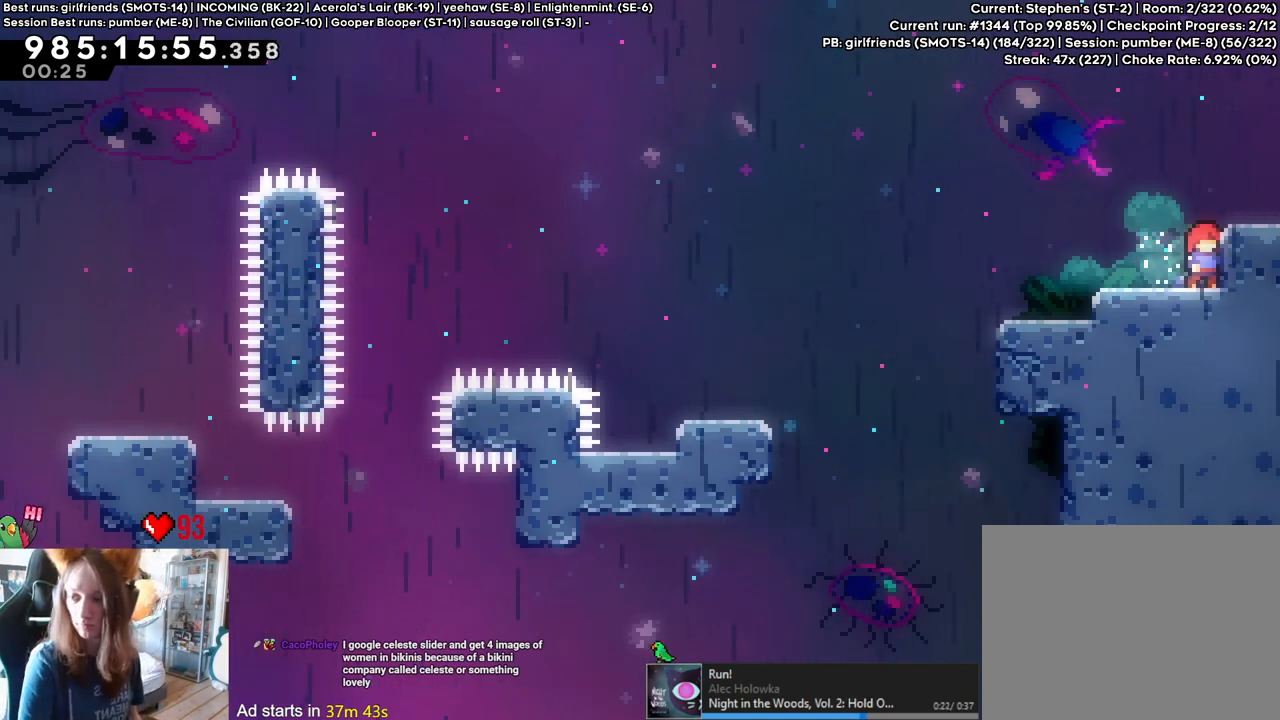
{"dt_ms": 500, "buttons": [], "left_stick": "center", "right_stick": "center", "events": []}